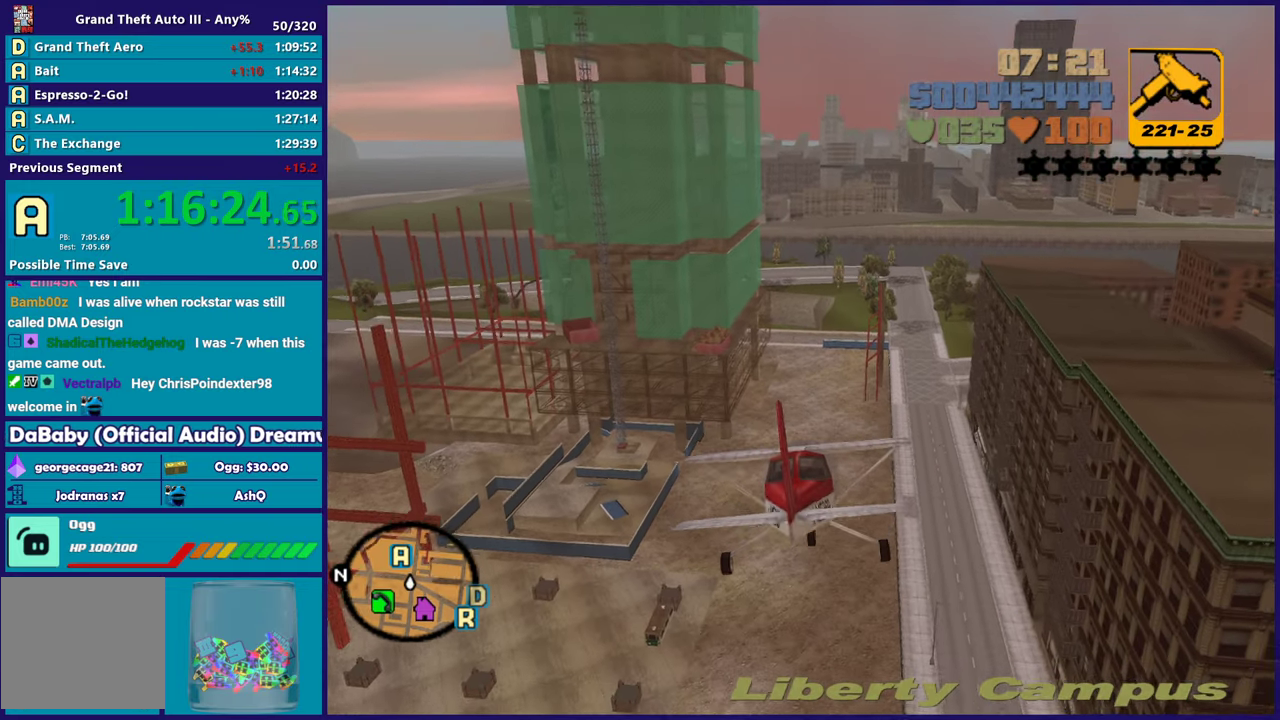
Gameplay with a controller (Xbox layout); each line is a JSON object with the inputs held at the frame after it. "events" lists button and stick changes between this image and that frame as [ms after this image, input, new state], when the widget could be followed in between.
{"buttons": ["A", "L2"], "left_stick": "center", "right_stick": "center", "events": [[433, "left_stick", "center"]]}
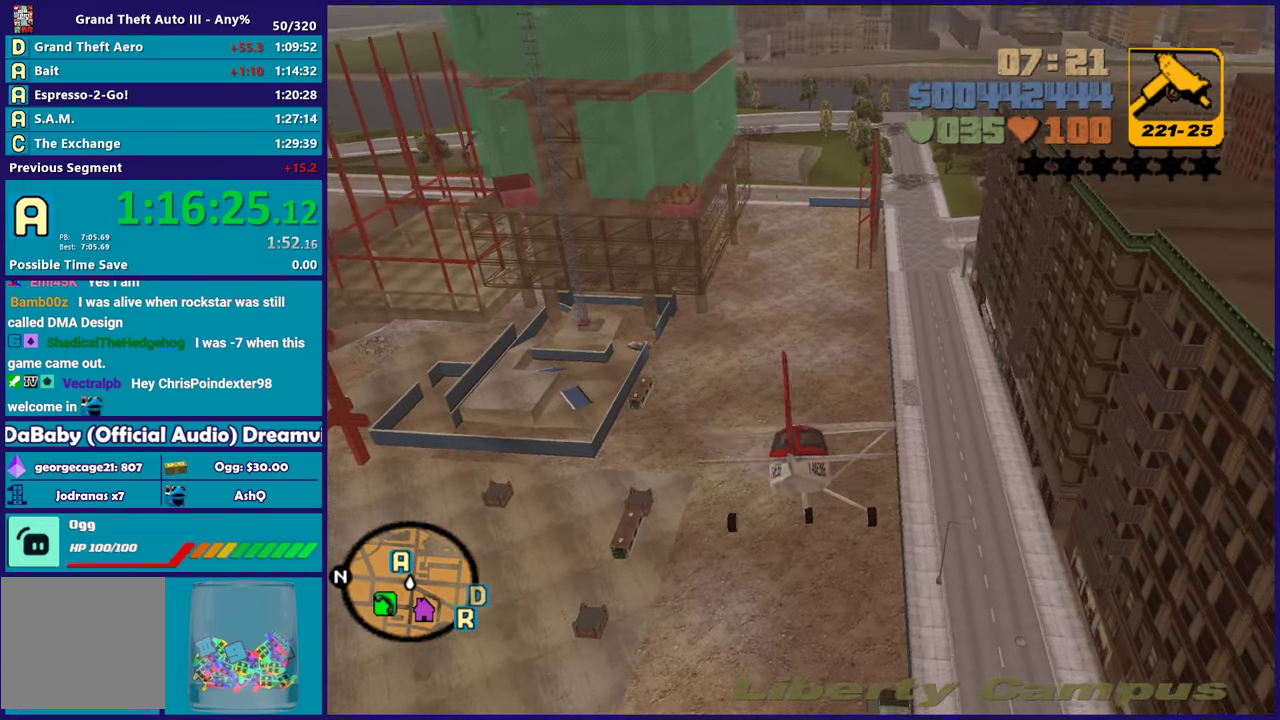
{"buttons": ["A", "L2"], "left_stick": "center", "right_stick": "center", "events": [[33, "A", "up"], [350, "left_stick", "up"], [400, "A", "down"], [500, "left_stick", "center"]]}
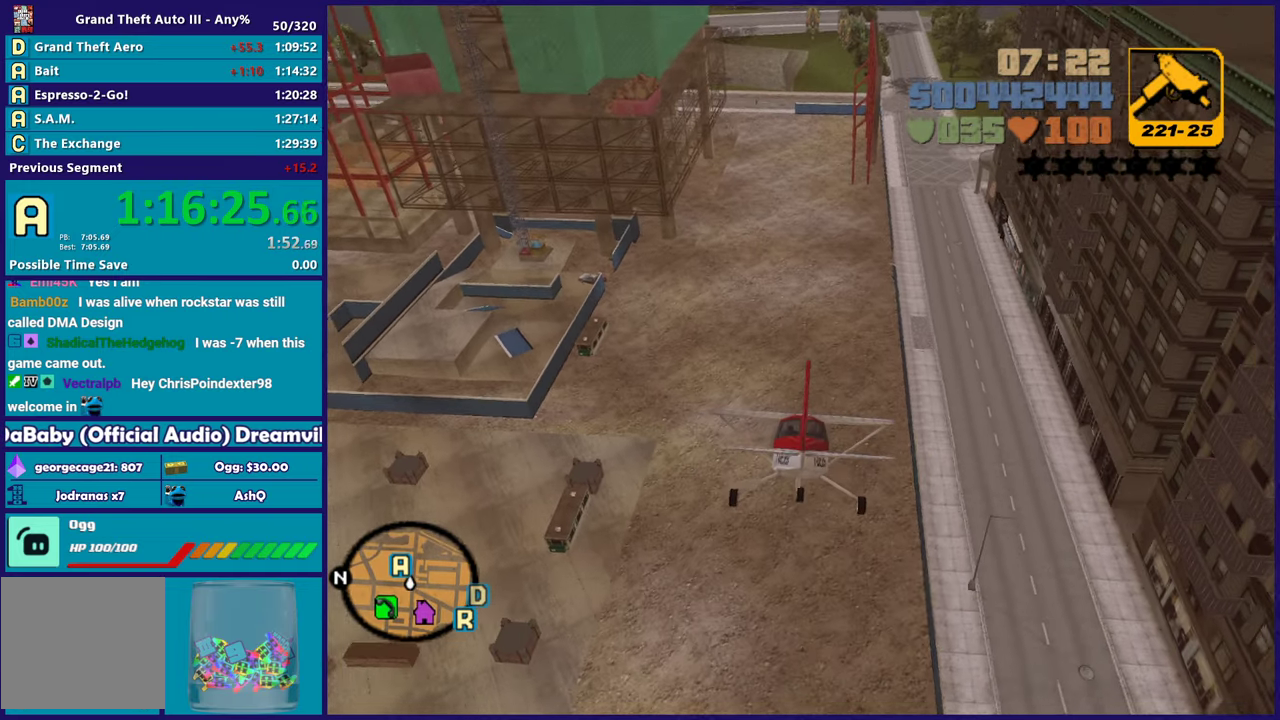
{"buttons": ["A", "L2"], "left_stick": "up", "right_stick": "center", "events": [[33, "A", "up"], [150, "left_stick", "up-right"], [167, "A", "down"], [267, "A", "up"], [367, "A", "down"], [367, "left_stick", "center"], [450, "left_stick", "up"]]}
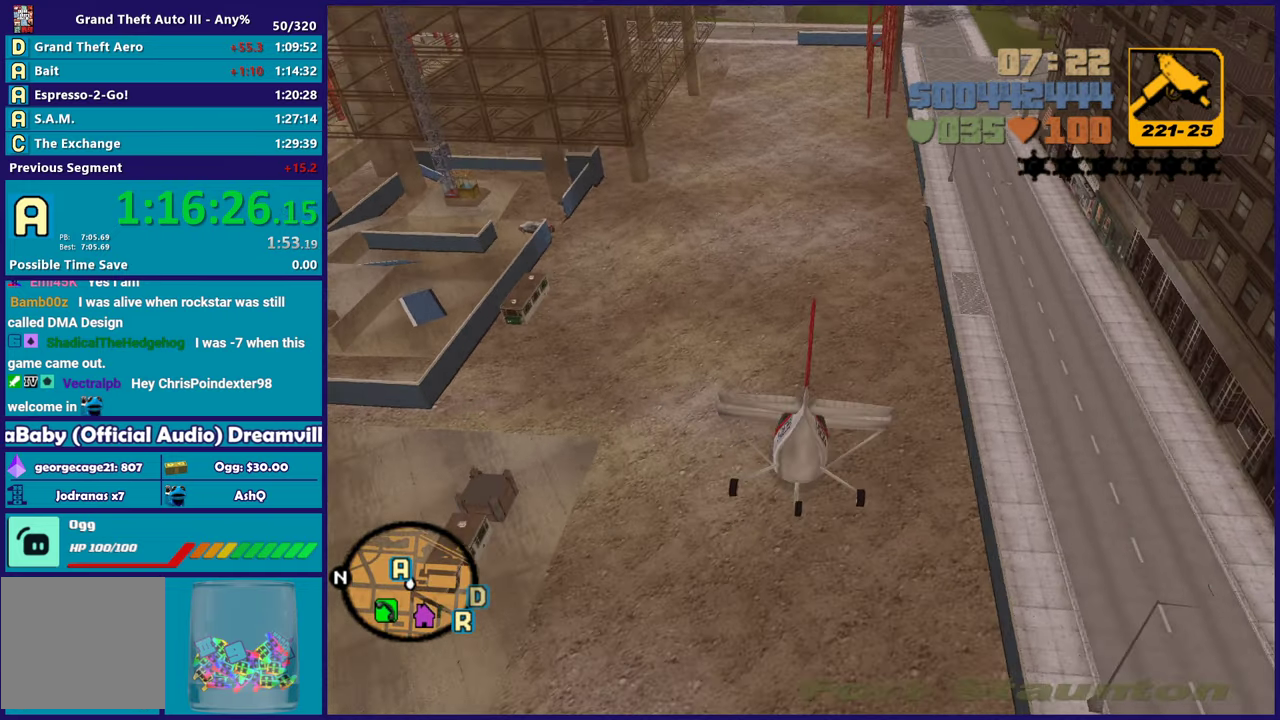
{"buttons": ["A", "L2"], "left_stick": "up-right", "right_stick": "center", "events": [[100, "left_stick", "right"], [183, "left_stick", "up-right"], [250, "left_stick", "right"], [500, "left_stick", "up-right"]]}
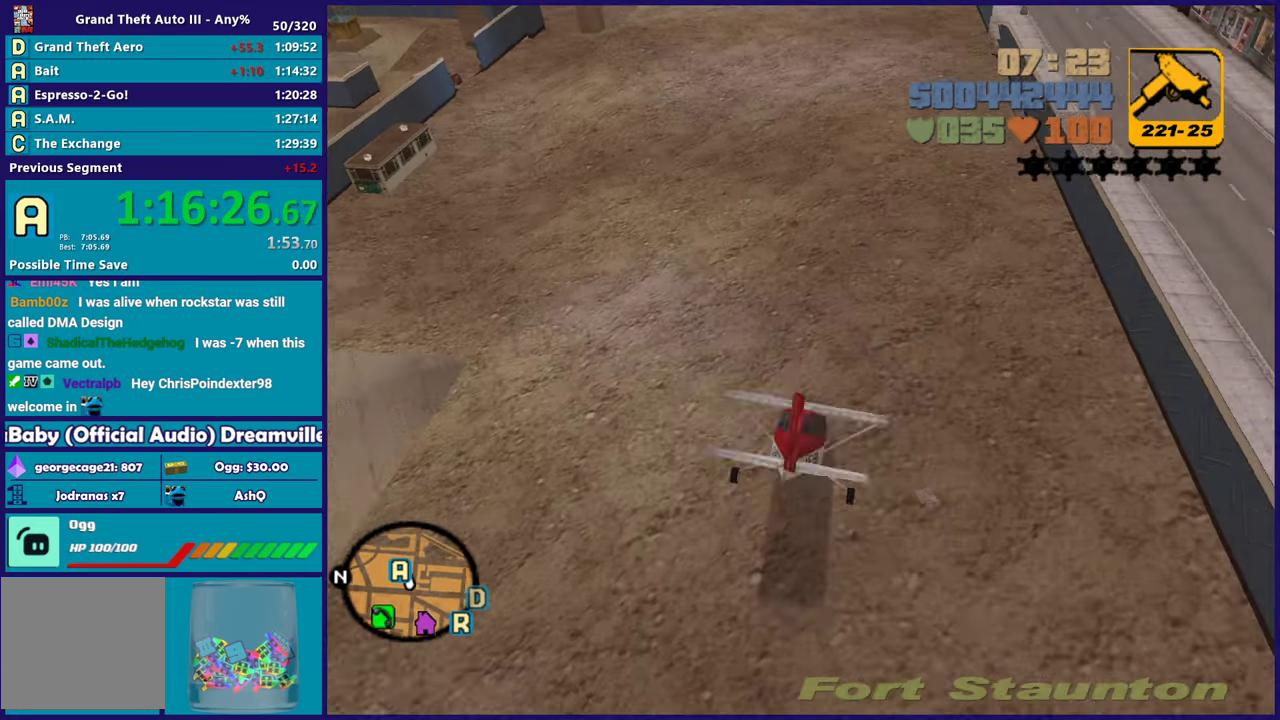
{"buttons": ["A", "L2"], "left_stick": "up-right", "right_stick": "center", "events": [[83, "left_stick", "up"], [217, "left_stick", "up-left"], [400, "left_stick", "up-right"]]}
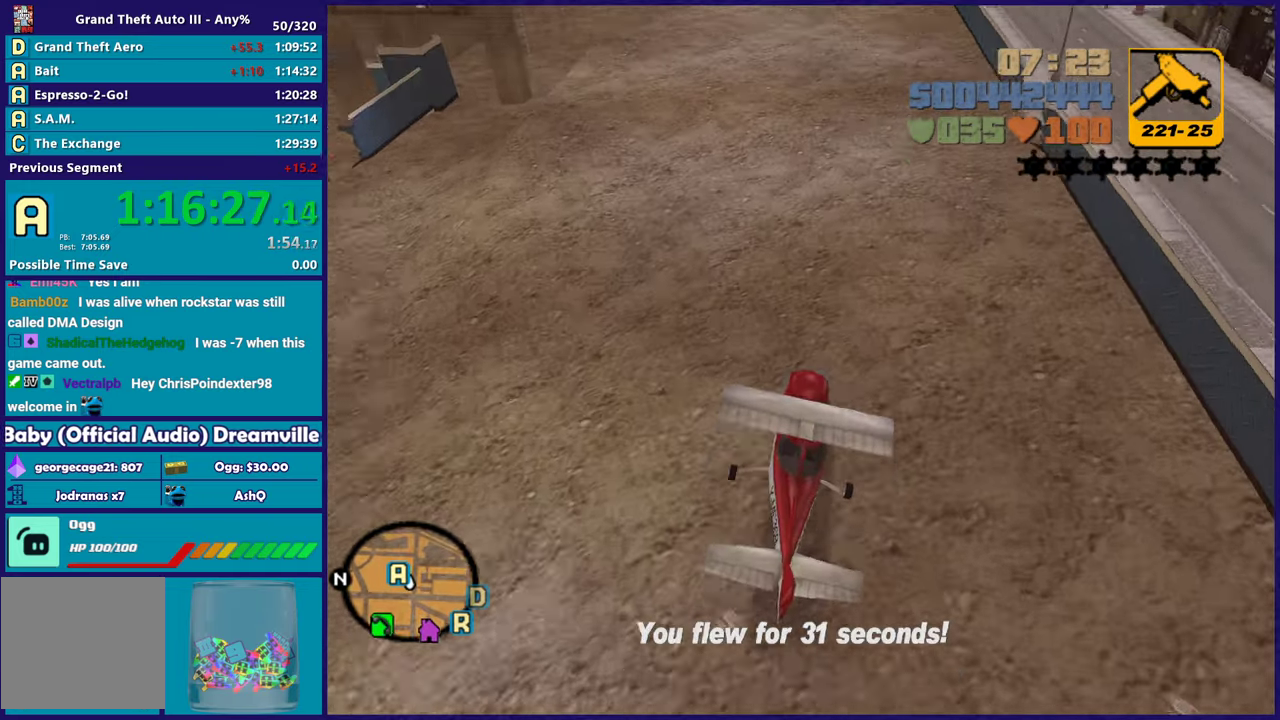
{"buttons": ["A", "L2"], "left_stick": "up-right", "right_stick": "center", "events": [[117, "left_stick", "up"], [333, "left_stick", "up-right"]]}
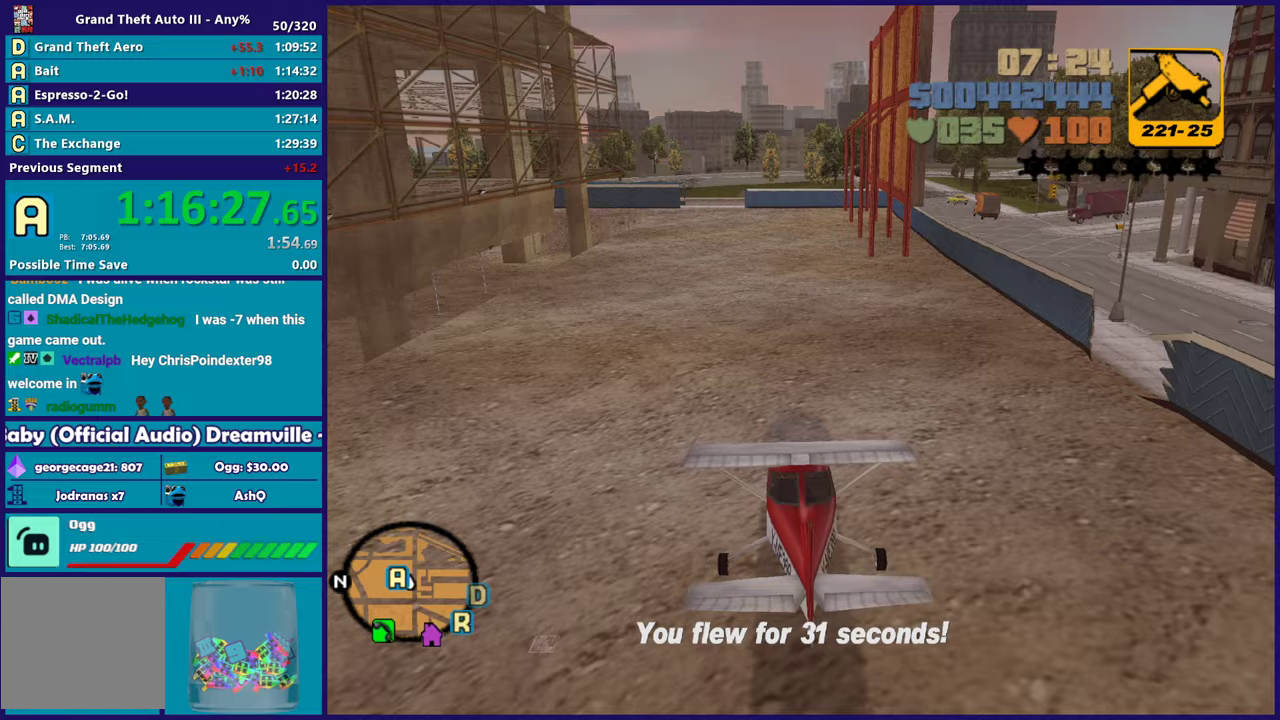
{"buttons": ["A", "L2", "L3"], "left_stick": "up-right", "right_stick": "center"}
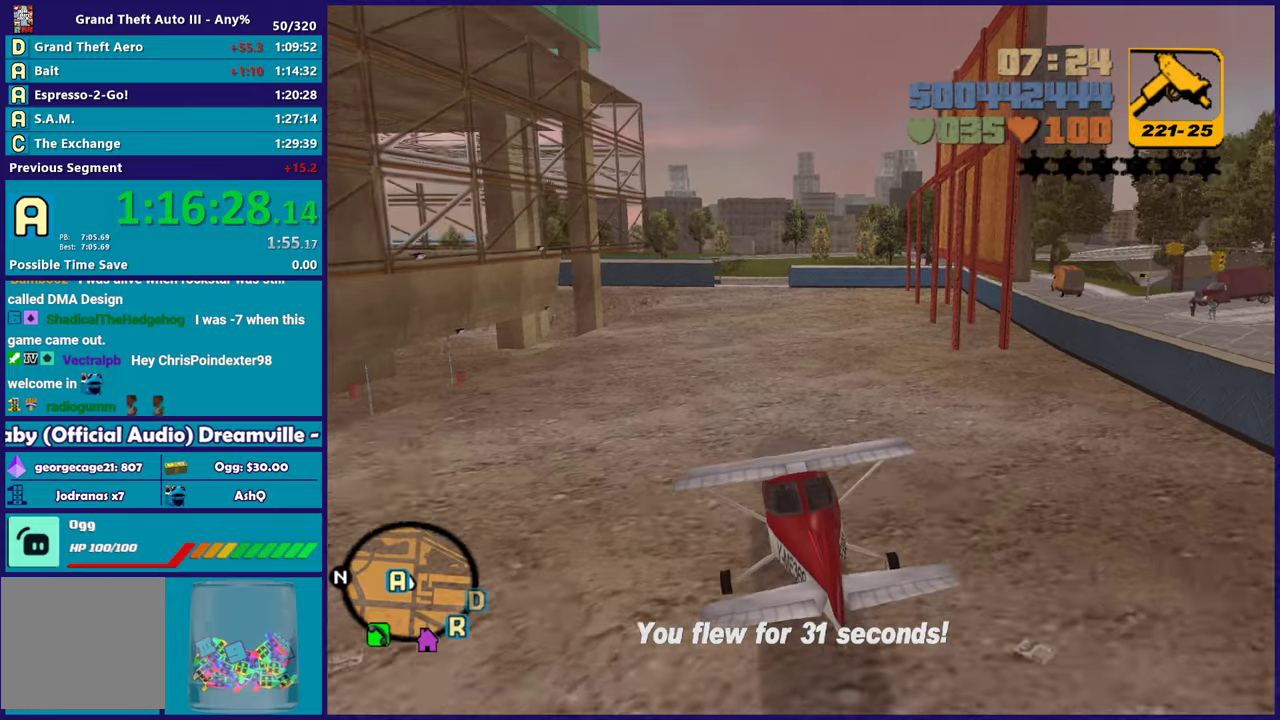
{"buttons": ["A", "L2"], "left_stick": "up", "right_stick": "center"}
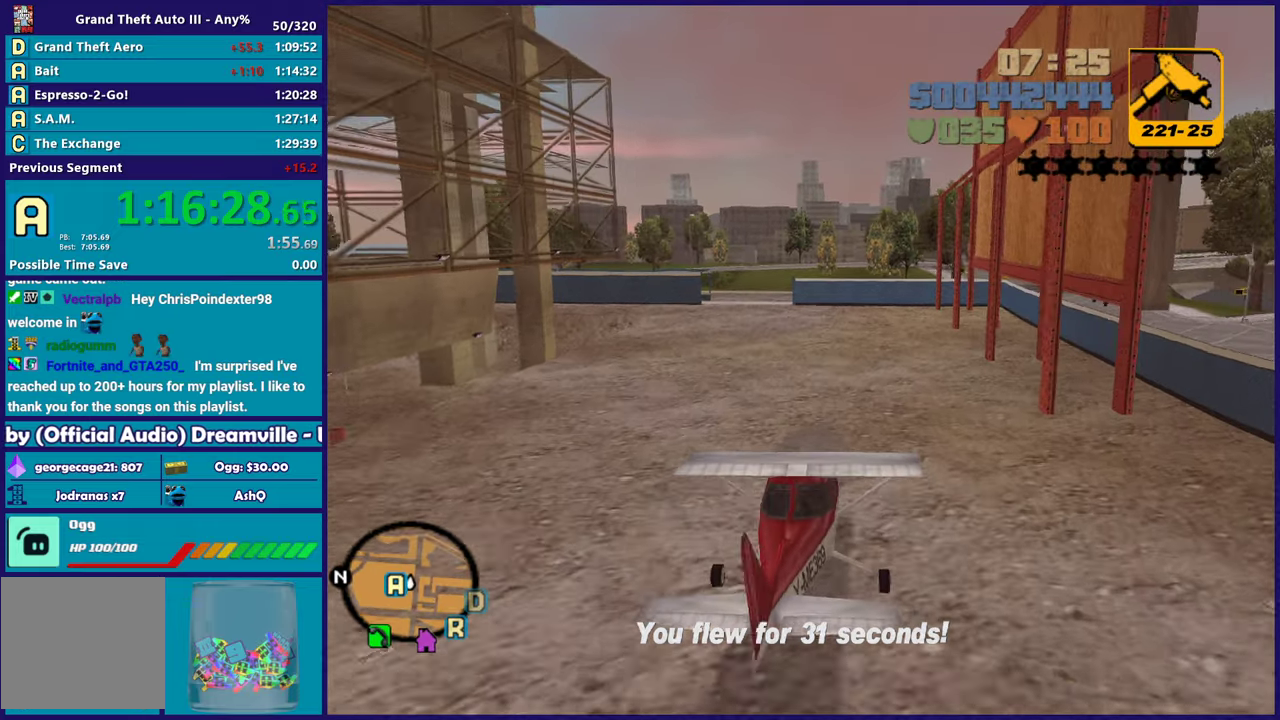
{"buttons": ["A", "L2"], "left_stick": "up-left", "right_stick": "center", "events": [[417, "left_stick", "up-left"]]}
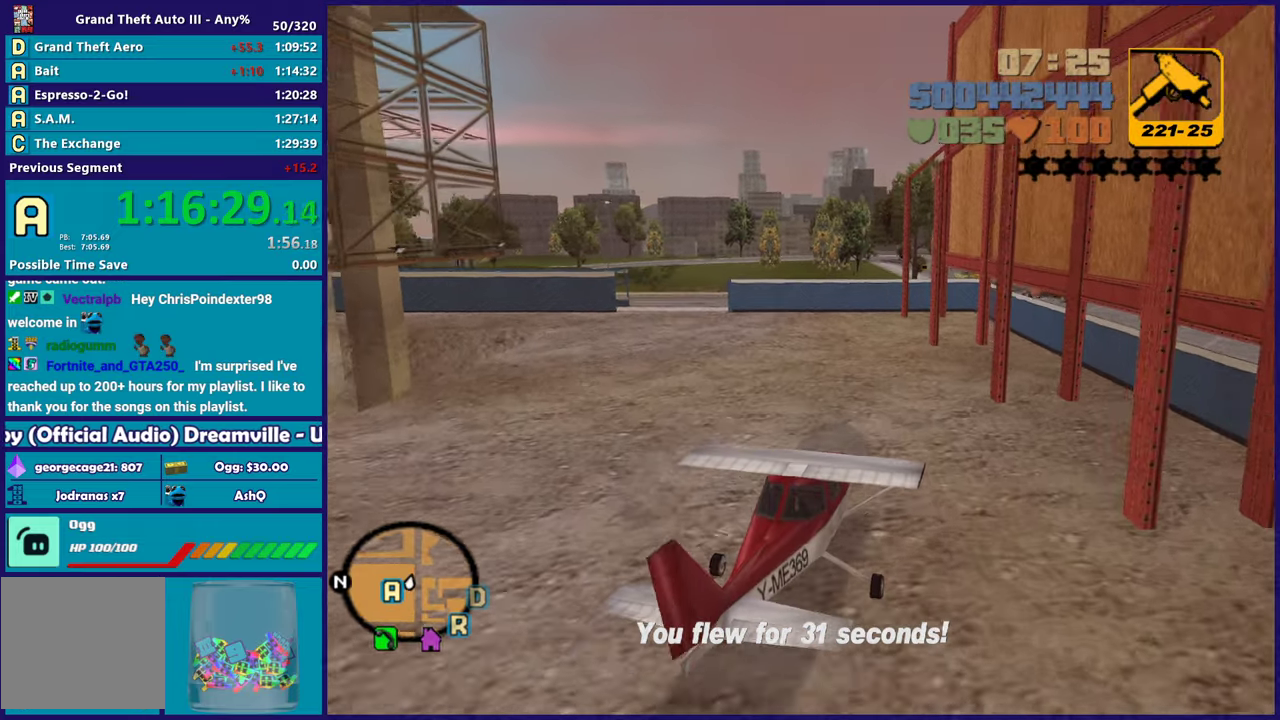
{"buttons": ["A", "L2"], "left_stick": "up-right", "right_stick": "center", "events": [[117, "left_stick", "left"], [500, "left_stick", "up-right"]]}
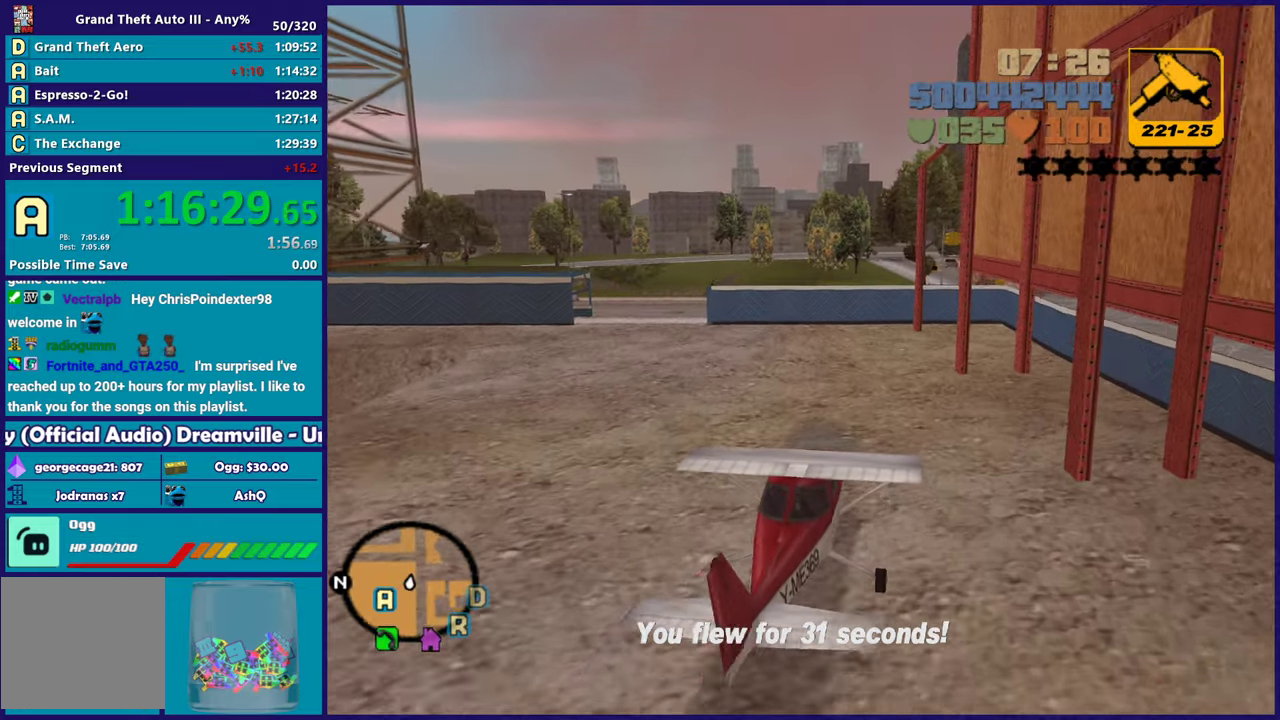
{"buttons": ["L2"], "left_stick": "up", "right_stick": "center", "events": [[83, "left_stick", "up"], [250, "A", "up"], [267, "left_stick", "up-right"], [383, "left_stick", "up"]]}
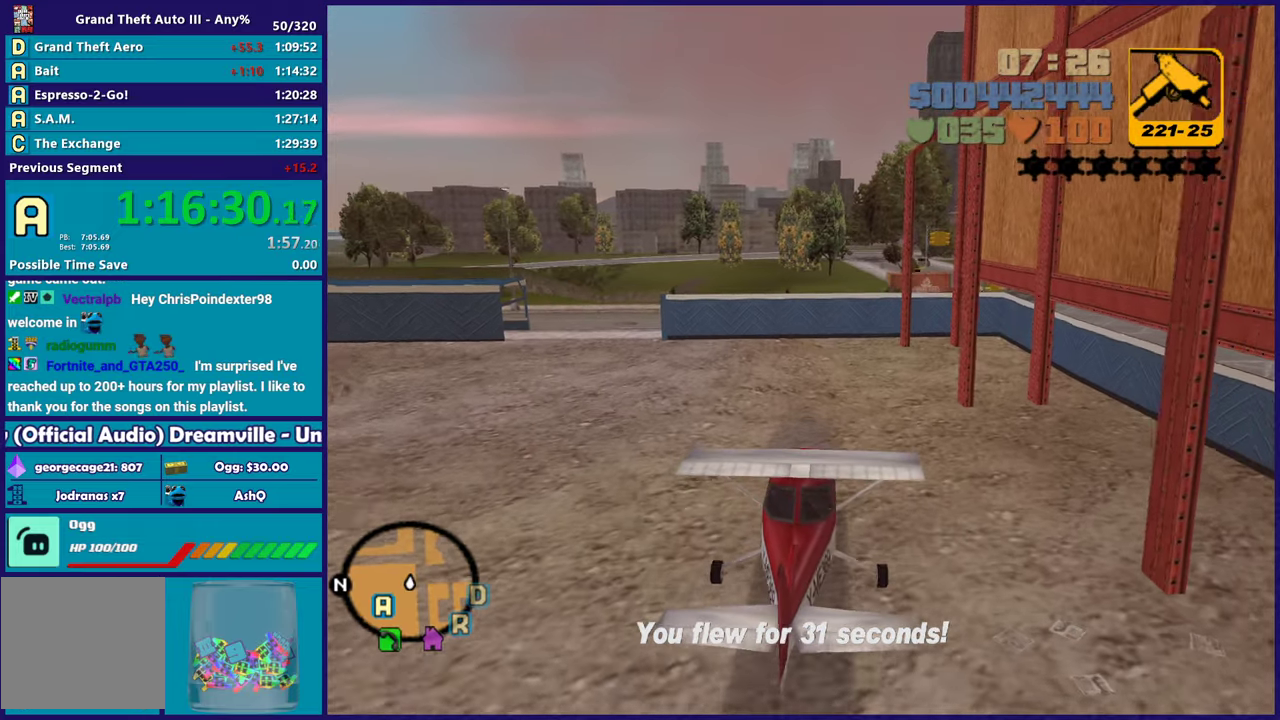
{"buttons": ["L2"], "left_stick": "up-right", "right_stick": "center", "events": [[67, "left_stick", "up-left"], [150, "Y", "down"], [217, "left_stick", "up-right"], [450, "Y", "up"]]}
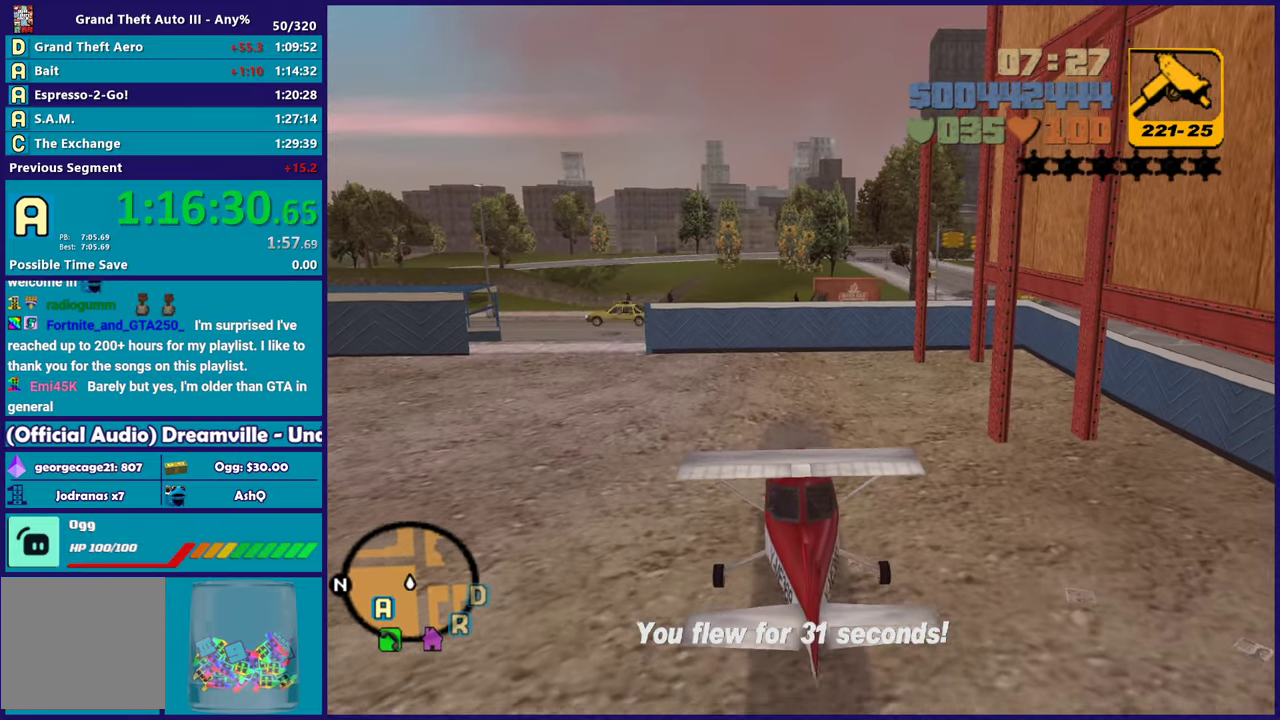
{"buttons": ["Y", "L2"], "left_stick": "center", "right_stick": "center", "events": [[17, "Y", "down"], [83, "left_stick", "center"], [167, "Y", "up"], [233, "Y", "down"], [367, "Y", "up"], [417, "Y", "down"]]}
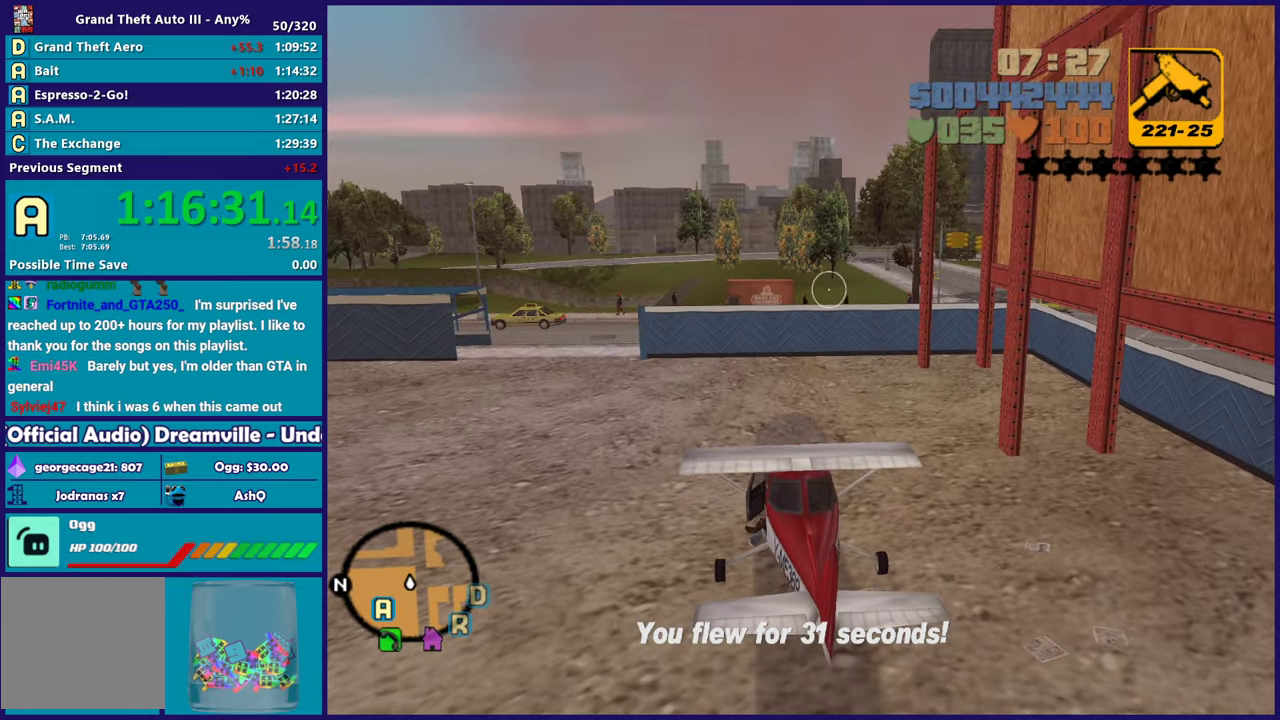
{"buttons": [], "left_stick": "down-left", "right_stick": "left", "events": [[67, "Y", "up"], [83, "L2", "up"], [133, "left_stick", "left"], [200, "right_stick", "down-left"], [300, "left_stick", "down-left"], [300, "right_stick", "left"]]}
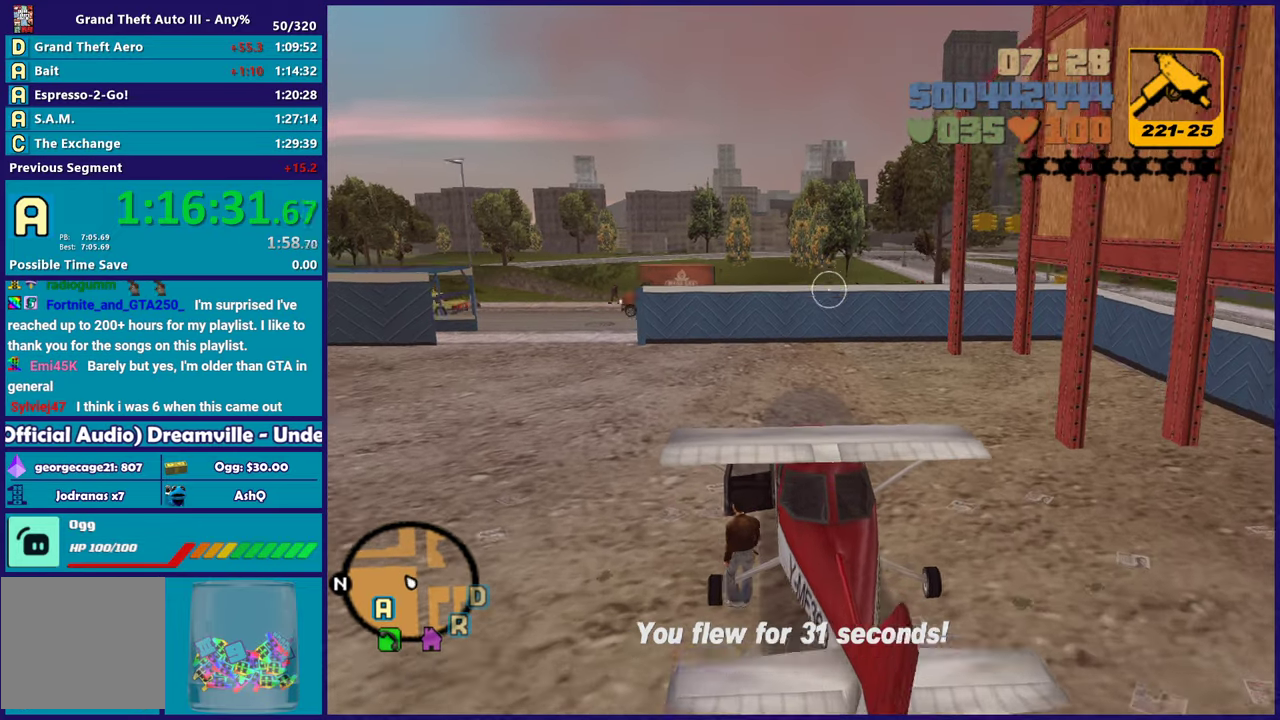
{"buttons": [], "left_stick": "up", "right_stick": "up-left", "events": [[67, "left_stick", "up-left"], [117, "left_stick", "up"], [483, "right_stick", "up-left"]]}
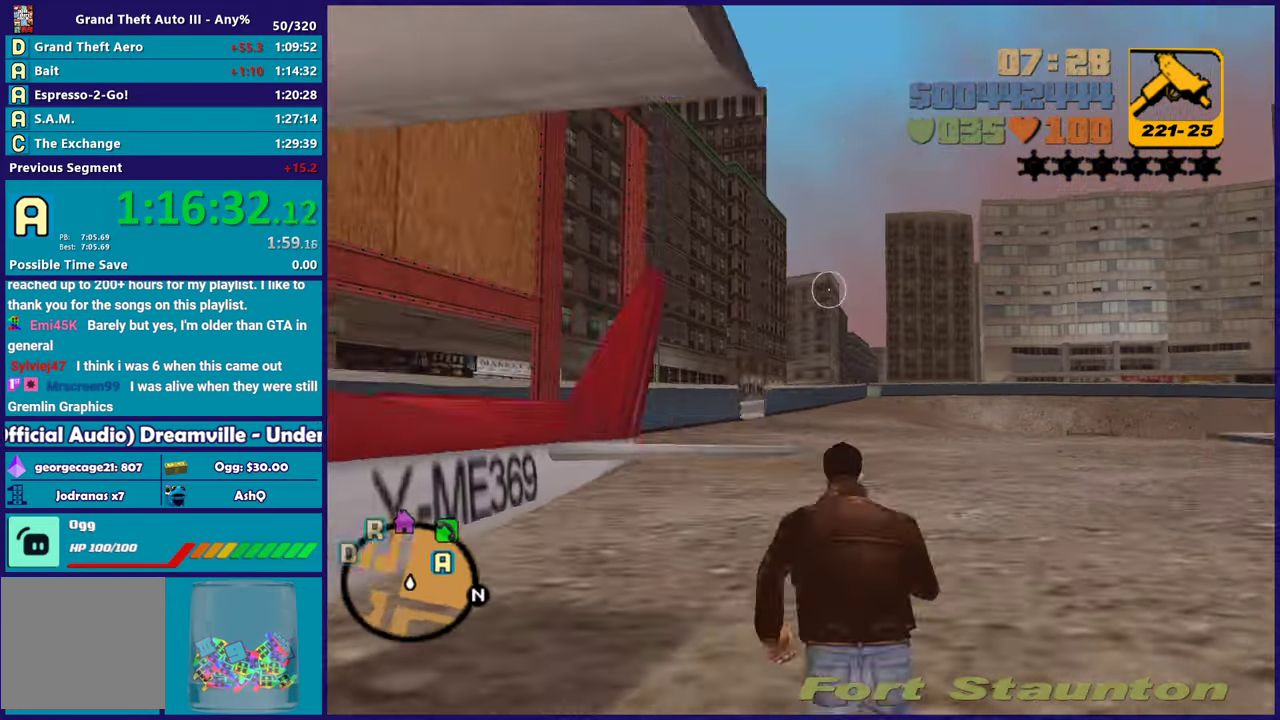
{"buttons": [], "left_stick": "up-right", "right_stick": "center", "events": [[83, "right_stick", "center"], [133, "A", "down"], [200, "left_stick", "up-right"], [283, "A", "up"], [350, "A", "down"], [467, "A", "up"]]}
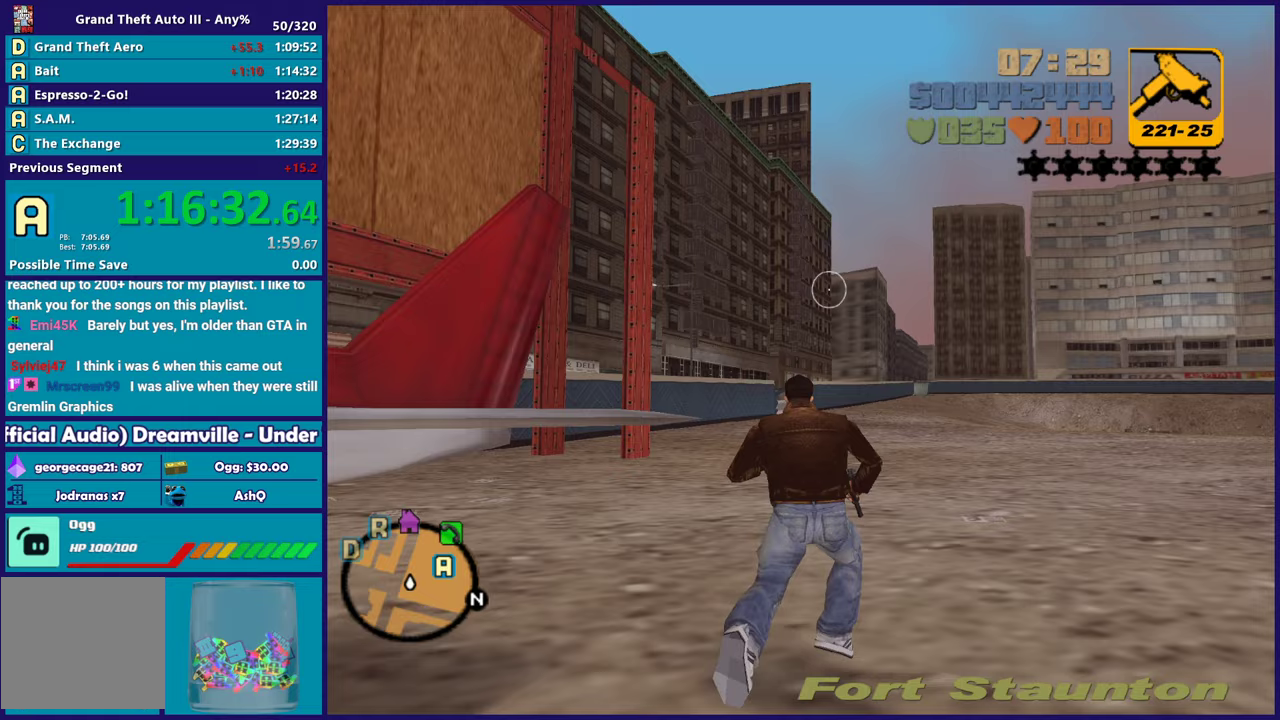
{"buttons": [], "left_stick": "up-right", "right_stick": "right", "events": [[33, "A", "down"], [167, "A", "up"], [233, "A", "down"], [367, "A", "up"], [500, "right_stick", "right"]]}
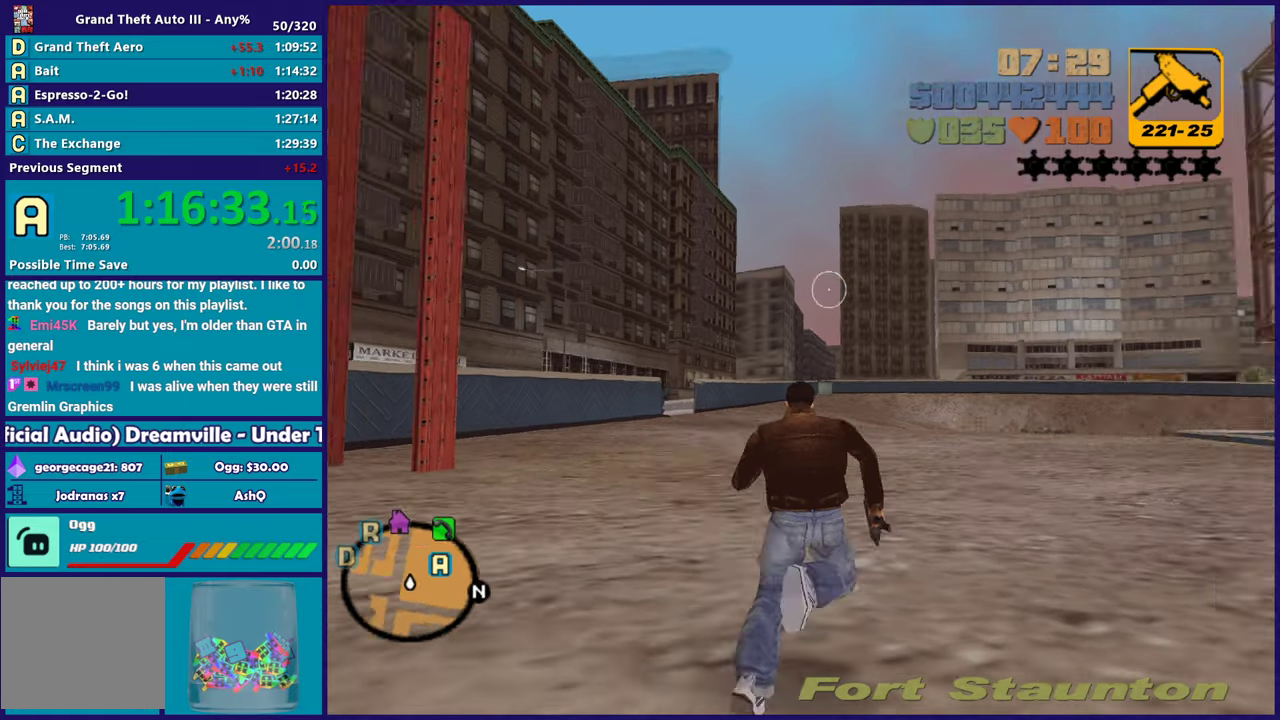
{"buttons": ["A"], "left_stick": "up", "right_stick": "center", "events": [[117, "right_stick", "up-right"], [167, "left_stick", "up"], [167, "right_stick", "center"], [250, "A", "down"], [367, "A", "up"], [450, "A", "down"]]}
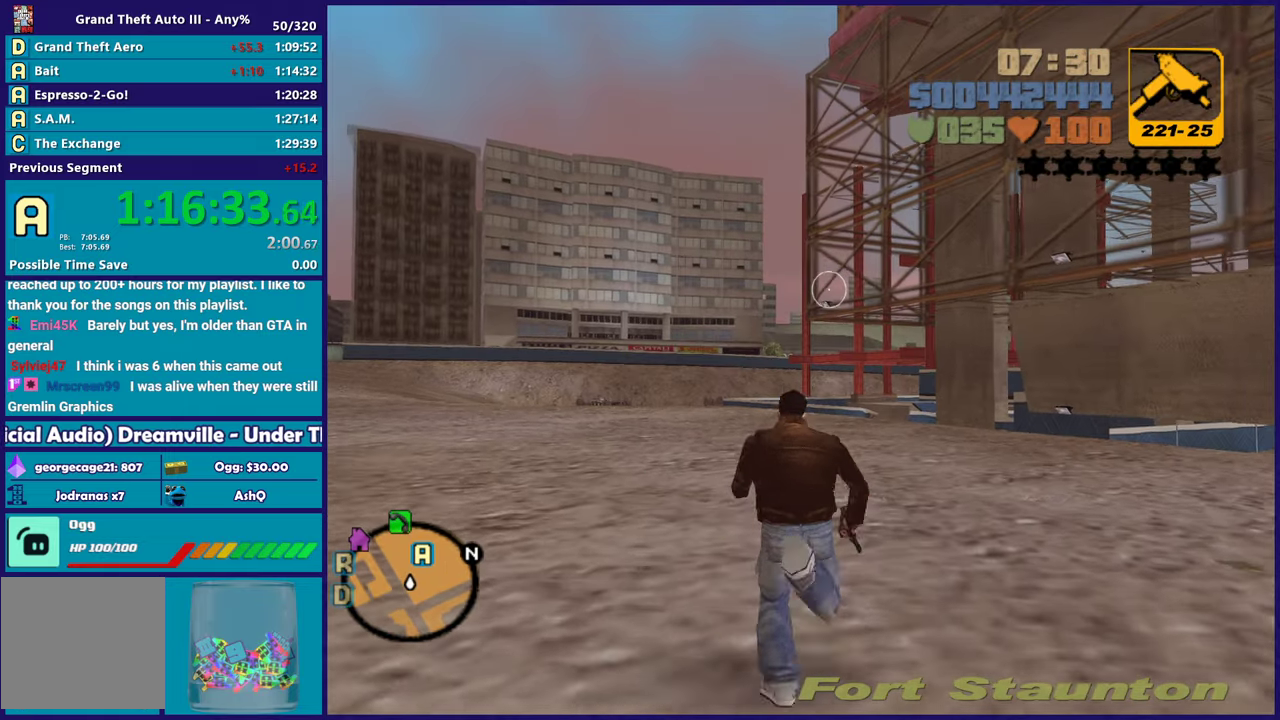
{"buttons": [], "left_stick": "up", "right_stick": "center", "events": [[67, "A", "up"], [133, "A", "down"], [250, "A", "up"], [317, "A", "down"], [450, "A", "up"]]}
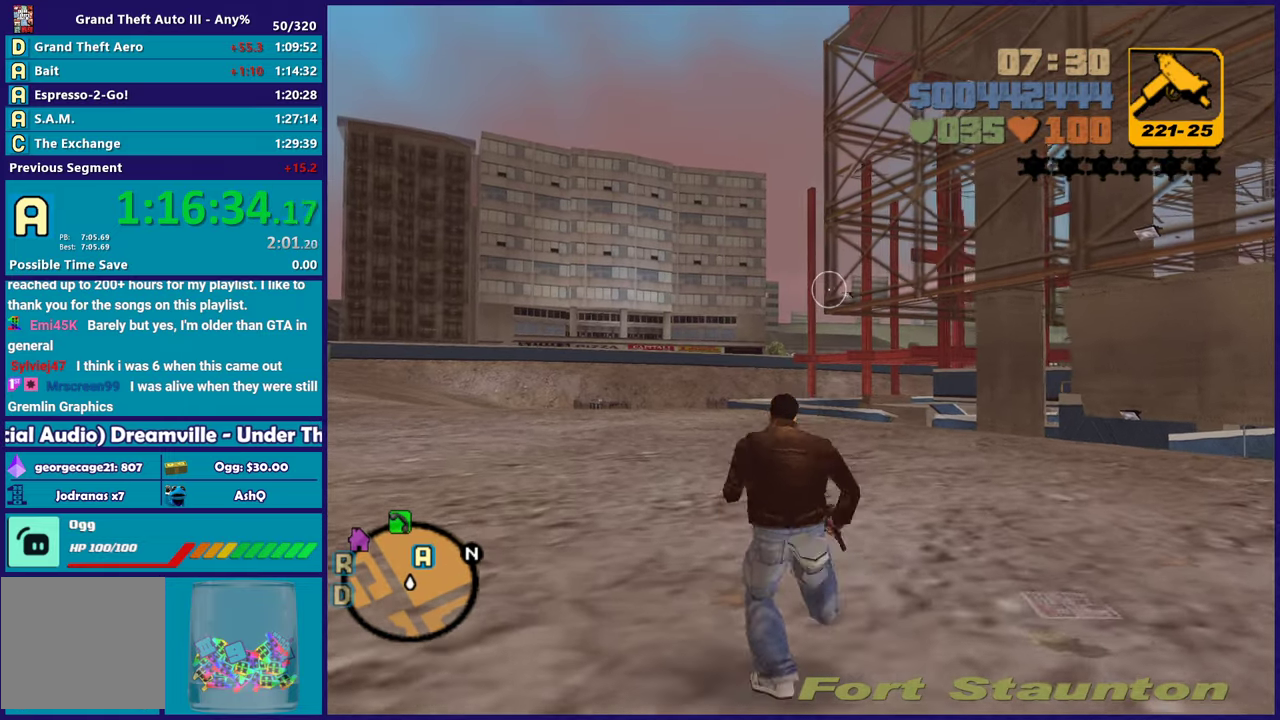
{"buttons": ["A"], "left_stick": "up", "right_stick": "center", "events": [[17, "A", "down"], [133, "A", "up"], [217, "A", "down"], [333, "A", "up"], [400, "A", "down"]]}
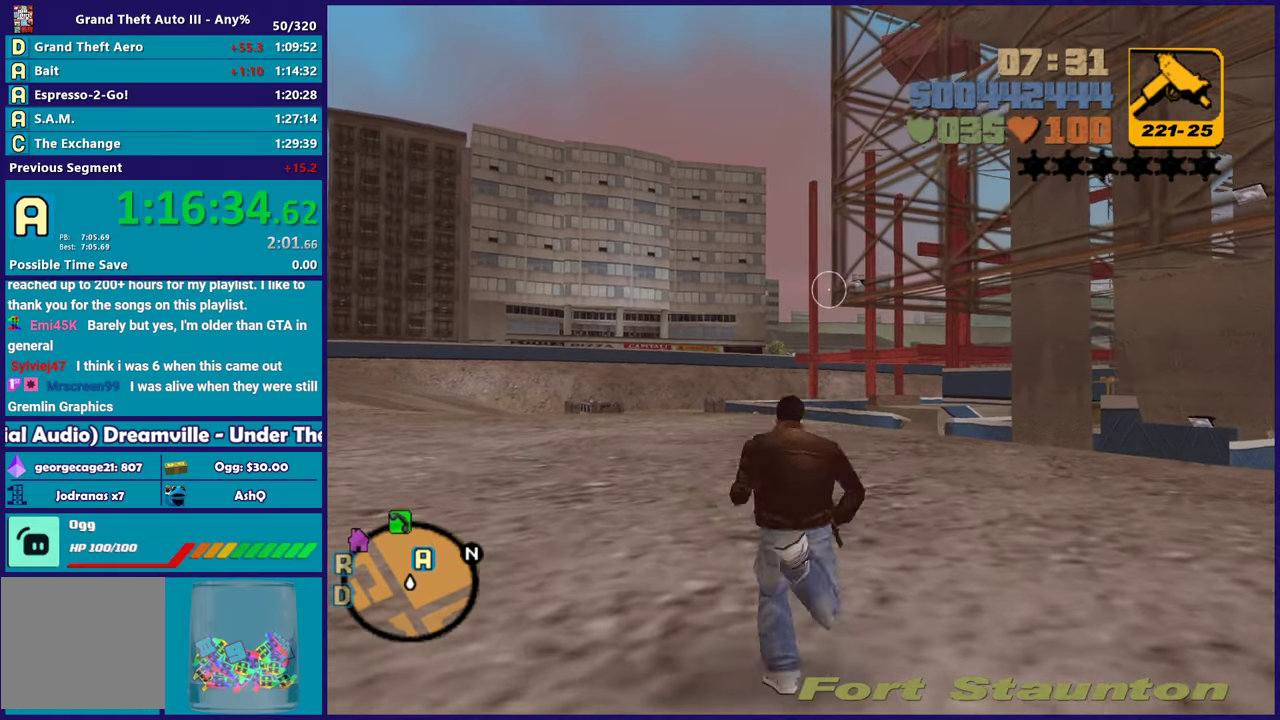
{"buttons": ["A"], "left_stick": "up", "right_stick": "center", "events": [[17, "A", "up"], [100, "A", "down"], [217, "A", "up"], [300, "A", "down"], [400, "A", "up"], [483, "A", "down"]]}
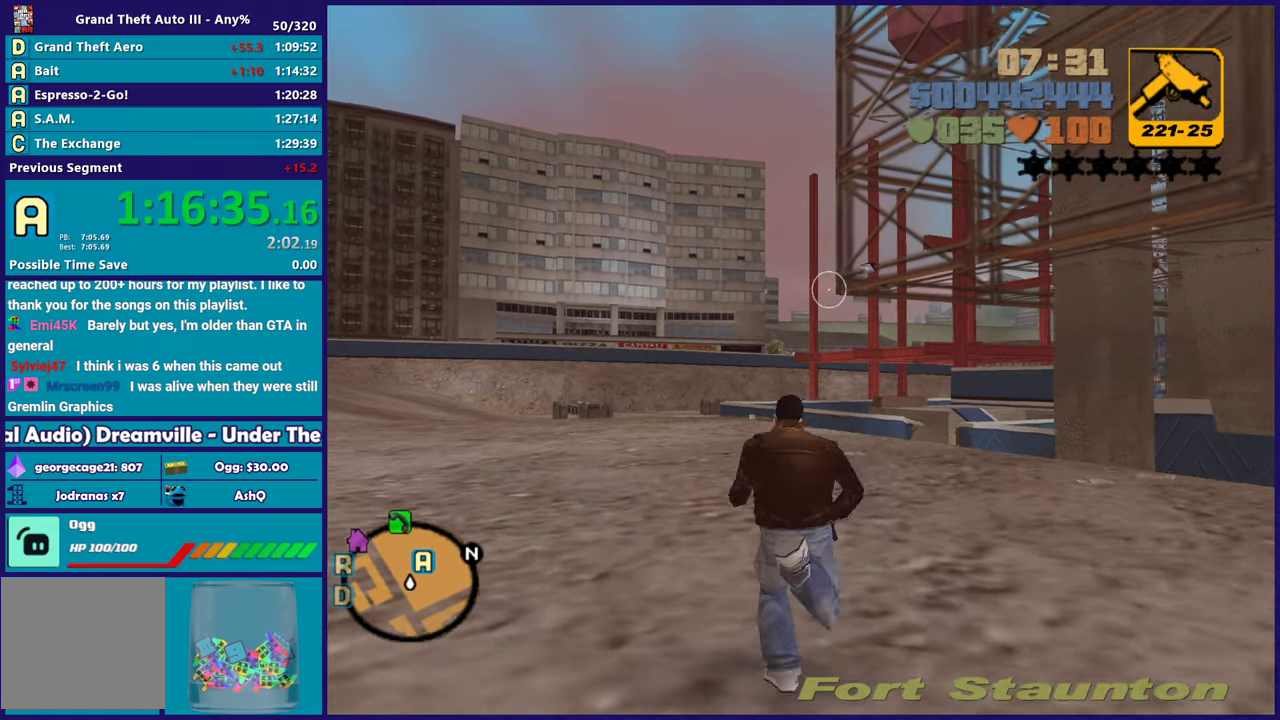
{"buttons": [], "left_stick": "up", "right_stick": "center", "events": [[83, "A", "up"], [167, "A", "down"], [283, "A", "up"], [383, "A", "down"], [483, "A", "up"]]}
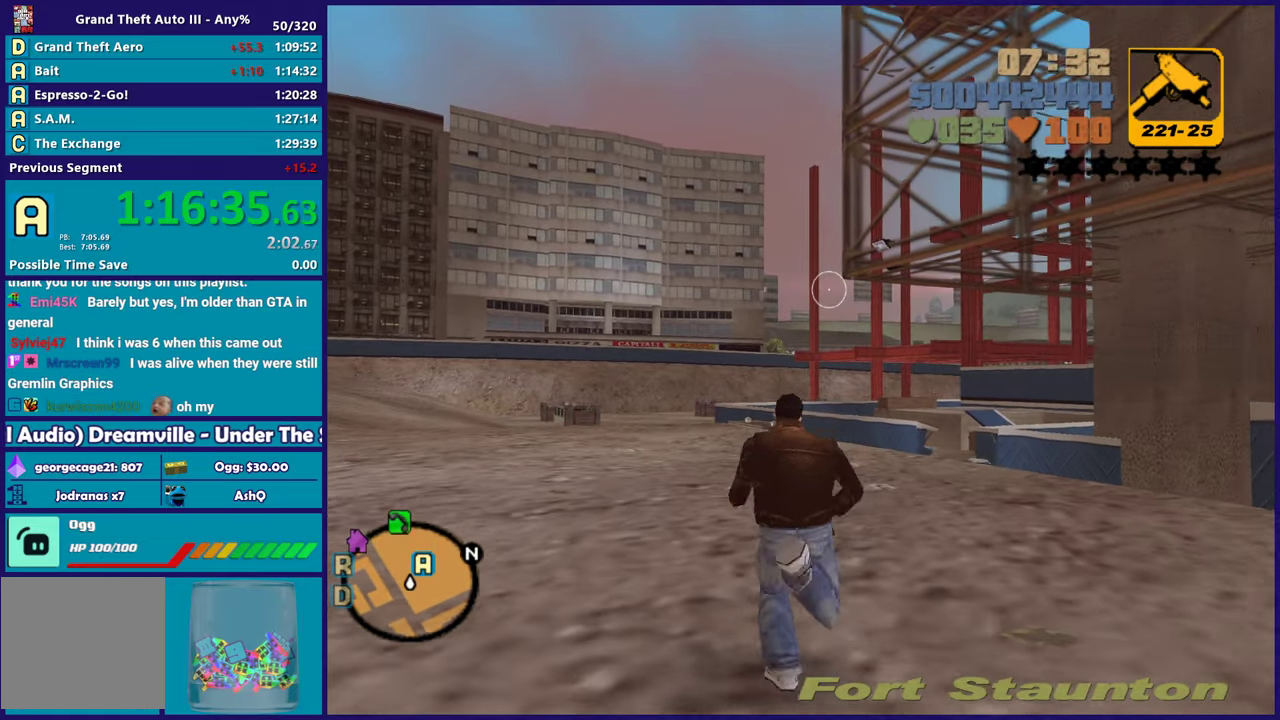
{"buttons": ["A"], "left_stick": "up", "right_stick": "center", "events": [[67, "A", "down"], [183, "A", "up"], [267, "A", "down"], [400, "A", "up"], [483, "A", "down"]]}
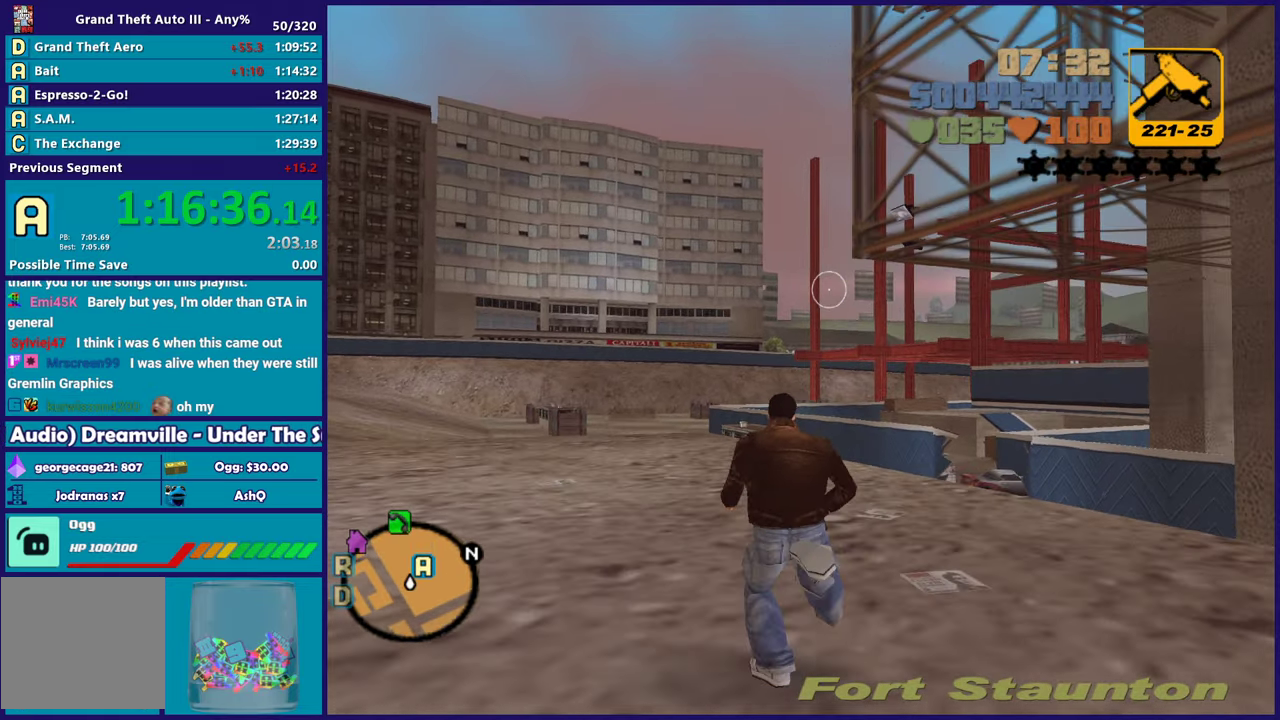
{"buttons": [], "left_stick": "up", "right_stick": "center", "events": [[100, "A", "up"], [167, "A", "down"], [283, "A", "up"], [383, "A", "down"], [500, "A", "up"]]}
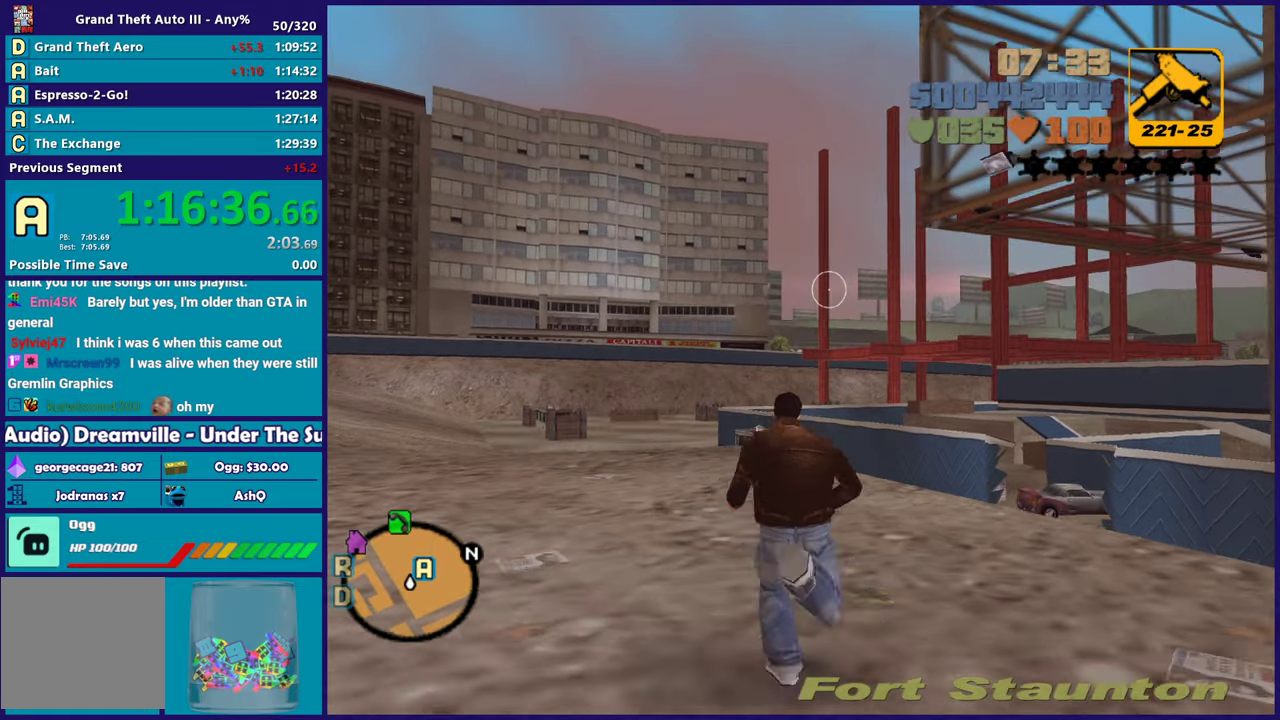
{"buttons": ["A"], "left_stick": "up-right", "right_stick": "center", "events": [[67, "A", "down"], [200, "A", "up"], [267, "A", "down"], [350, "left_stick", "up-right"], [367, "A", "up"], [433, "A", "down"]]}
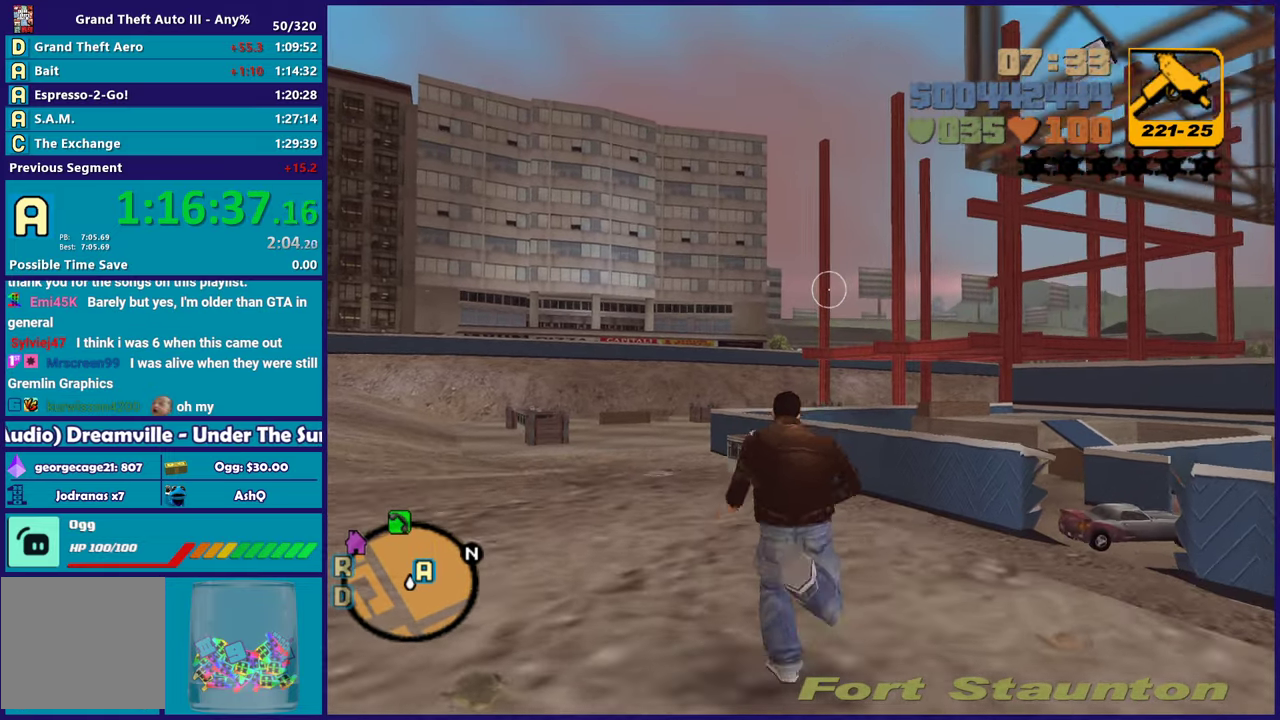
{"buttons": ["A"], "left_stick": "up", "right_stick": "center", "events": [[50, "A", "up"], [233, "right_stick", "up-right"], [317, "left_stick", "up"], [400, "right_stick", "center"], [483, "A", "down"]]}
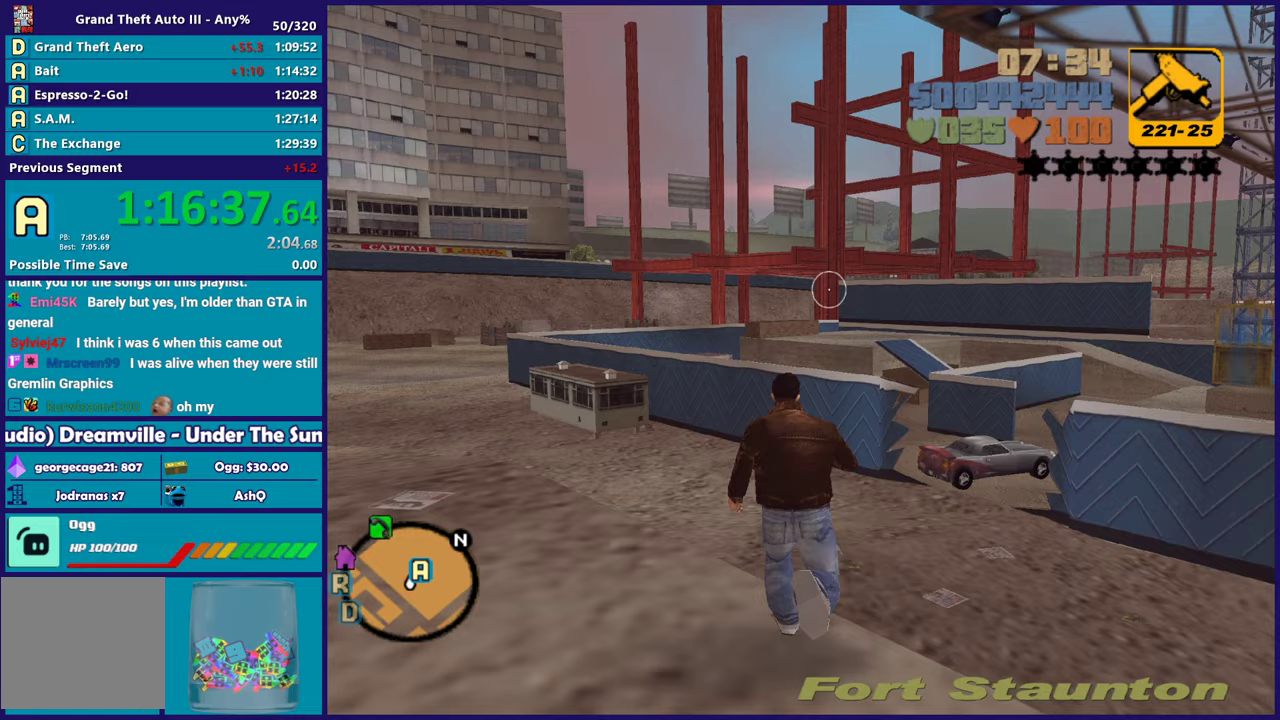
{"buttons": ["A"], "left_stick": "up-right", "right_stick": "center", "events": [[117, "A", "up"], [167, "left_stick", "up-right"], [200, "A", "down"], [317, "A", "up"], [400, "A", "down"]]}
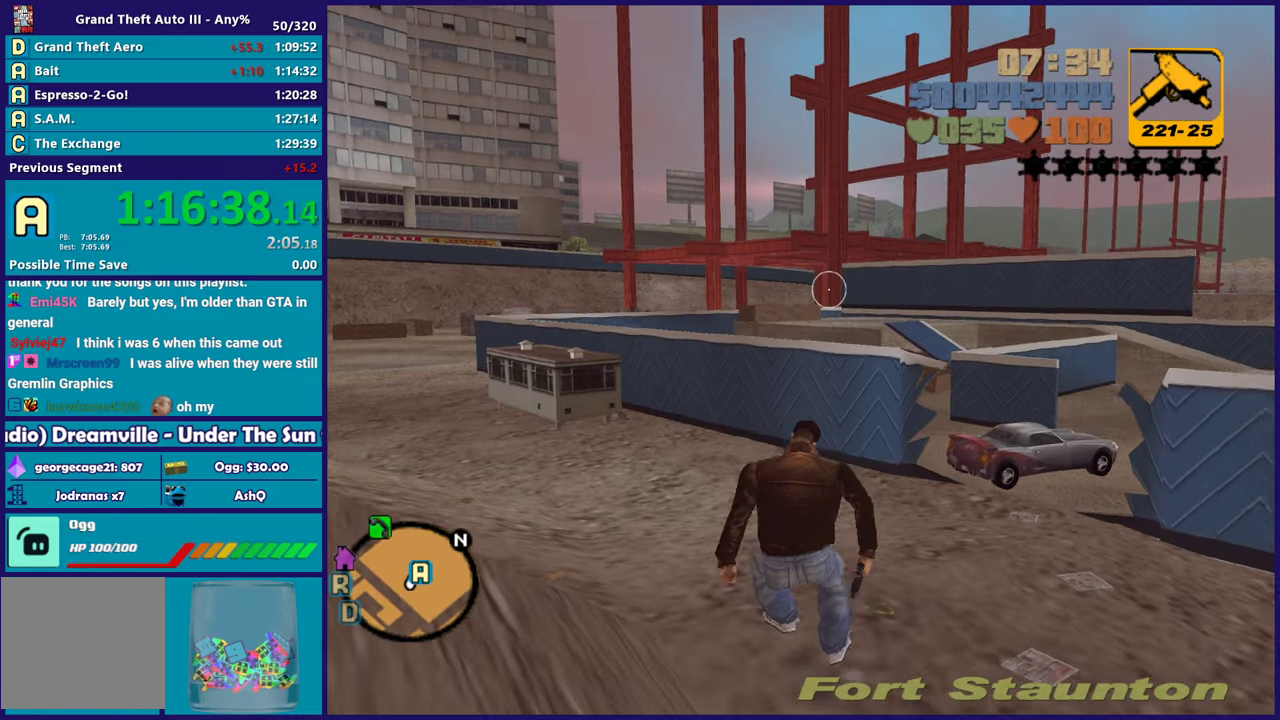
{"buttons": [], "left_stick": "up", "right_stick": "center", "events": [[17, "A", "up"], [100, "A", "down"], [200, "A", "up"], [317, "right_stick", "up-right"], [450, "right_stick", "center"], [500, "left_stick", "up"]]}